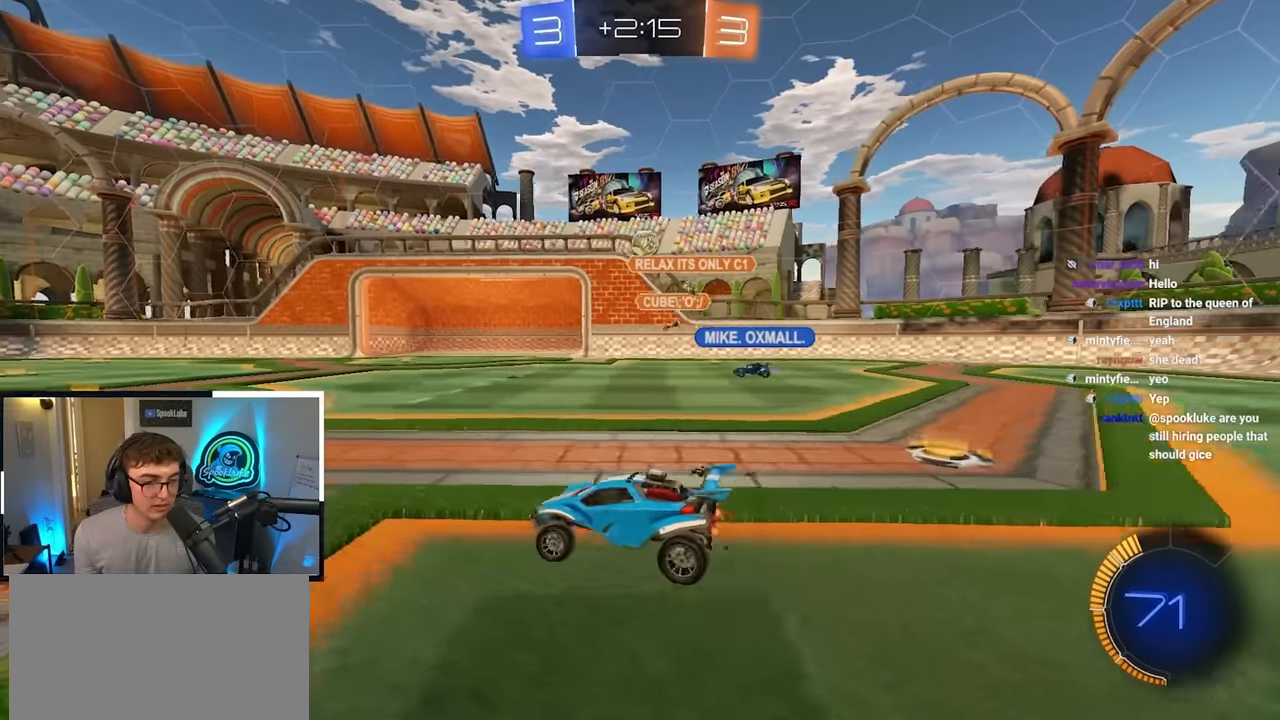
Gameplay with a controller (PlayStation layout); each line is a JSON object with the inputs held at the frame after it. "events" lists button and stick changes between this image and that frame as [ms after this image, input, new state], when the widget could be followed in between.
{"buttons": [], "left_stick": "up", "right_stick": "center", "events": [[250, "left_stick", "up"]]}
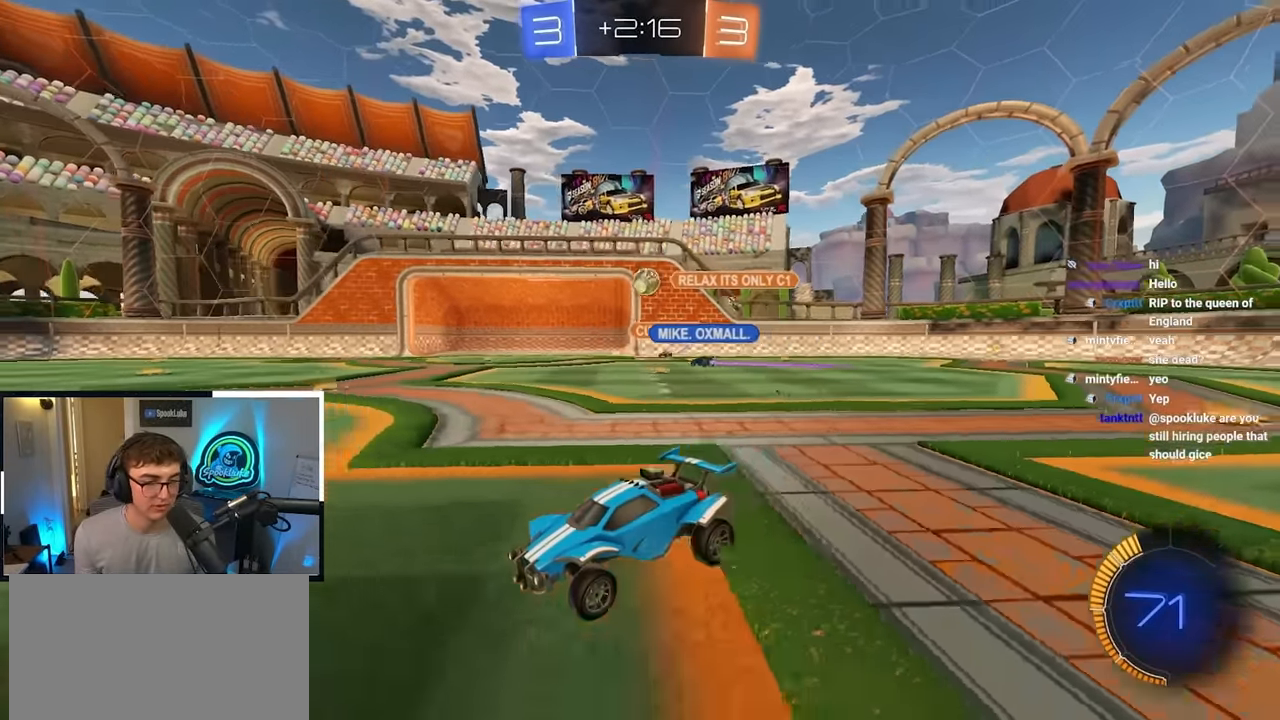
{"buttons": [], "left_stick": "up-right", "right_stick": "center", "events": [[400, "left_stick", "up-right"]]}
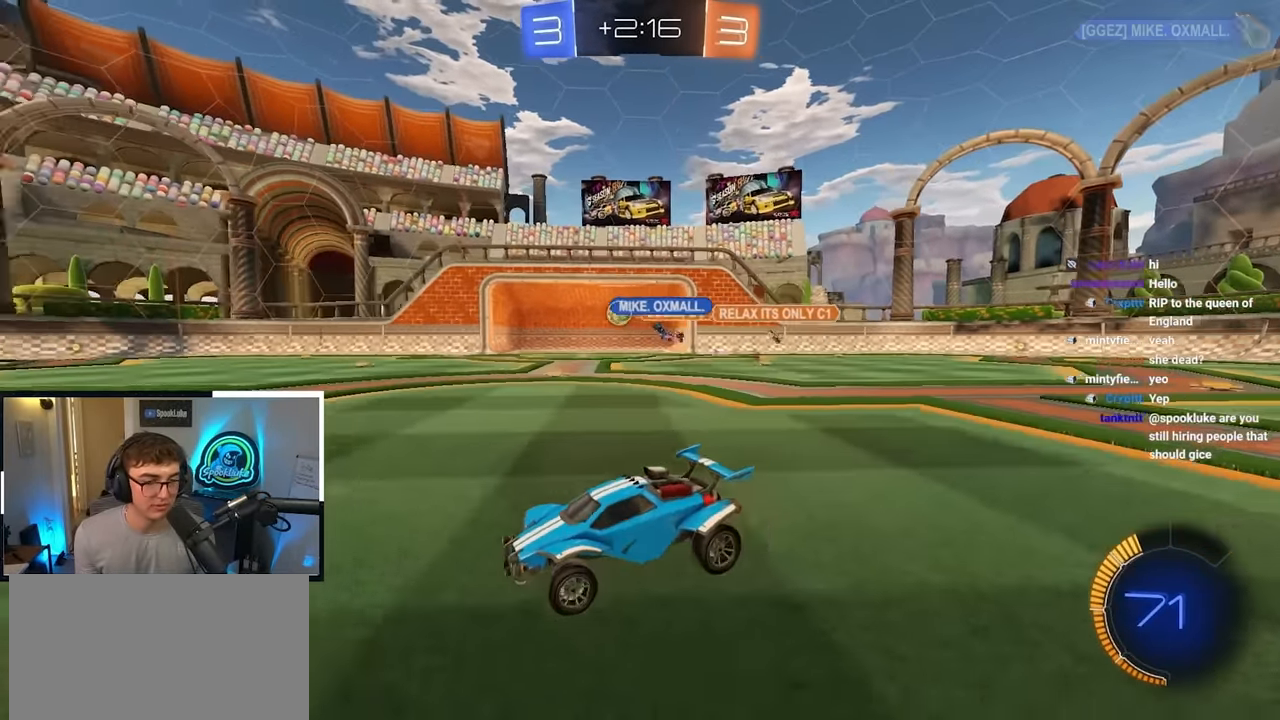
{"buttons": [], "left_stick": "up", "right_stick": "center", "events": [[133, "left_stick", "up"]]}
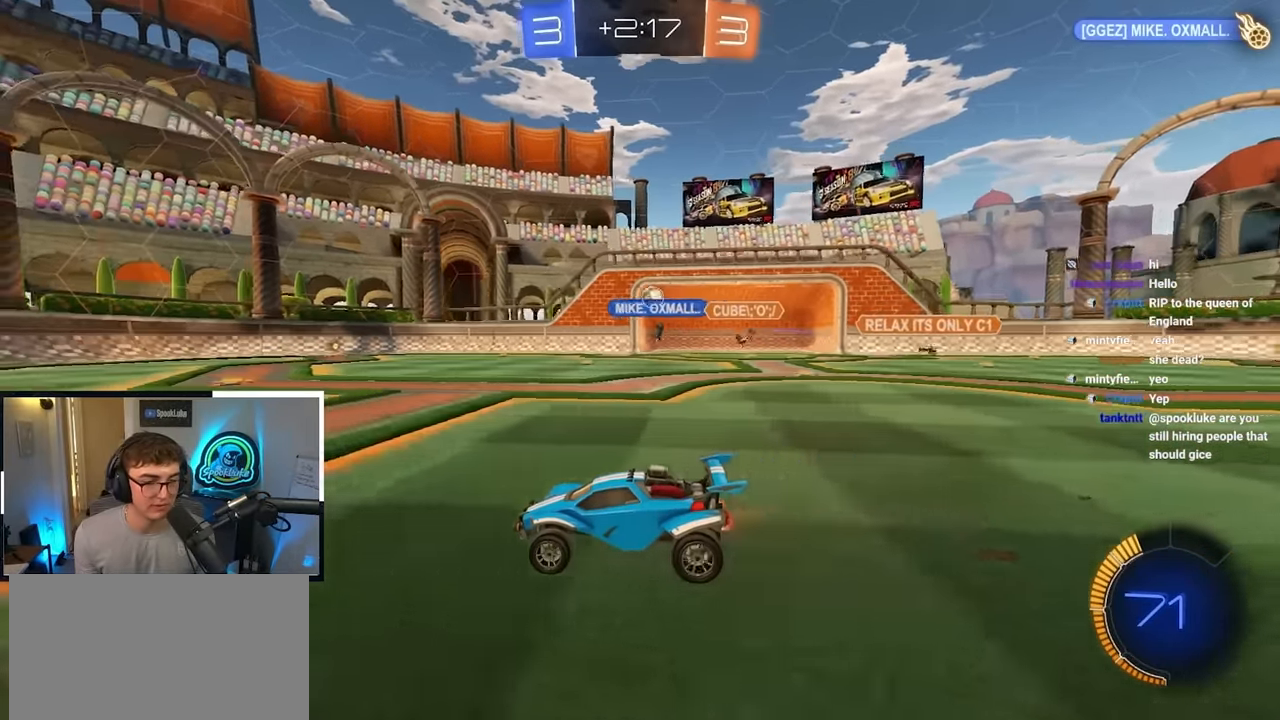
{"buttons": [], "left_stick": "up-left", "right_stick": "center", "events": [[183, "left_stick", "up-left"], [233, "R1", "down"], [366, "R1", "up"]]}
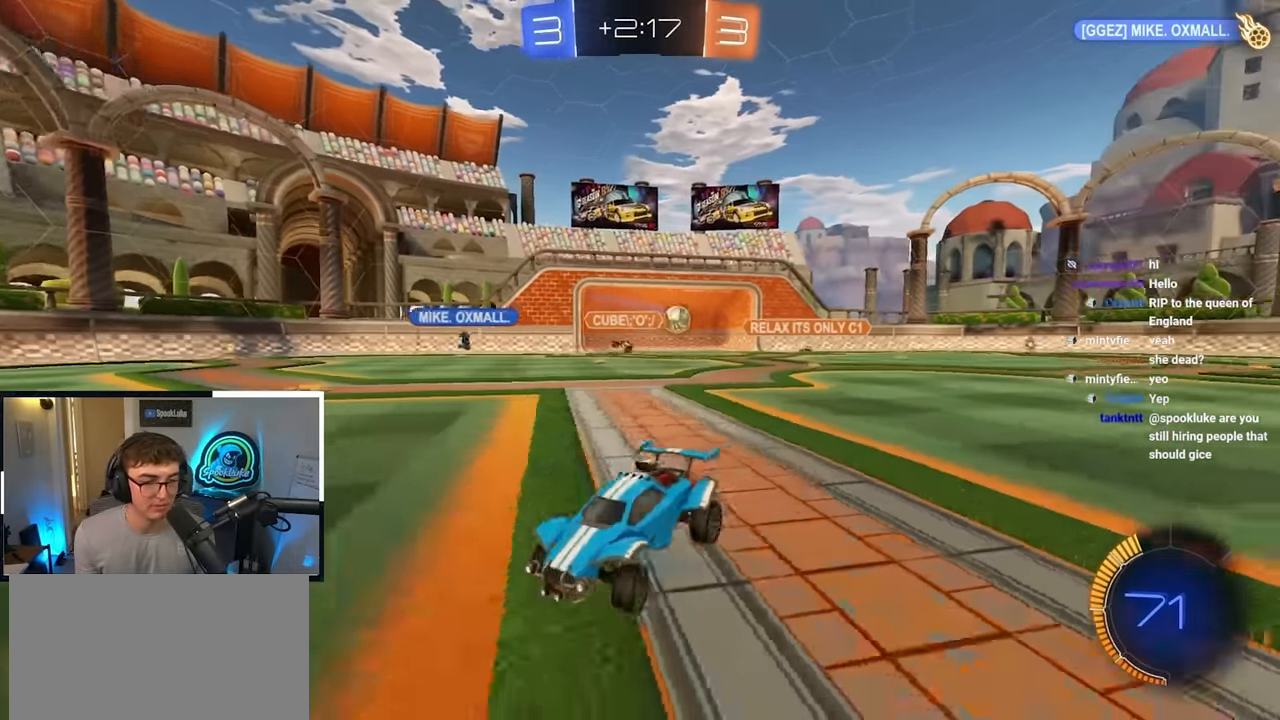
{"buttons": [], "left_stick": "up-left", "right_stick": "center", "events": [[383, "R1", "down"], [433, "R1", "up"]]}
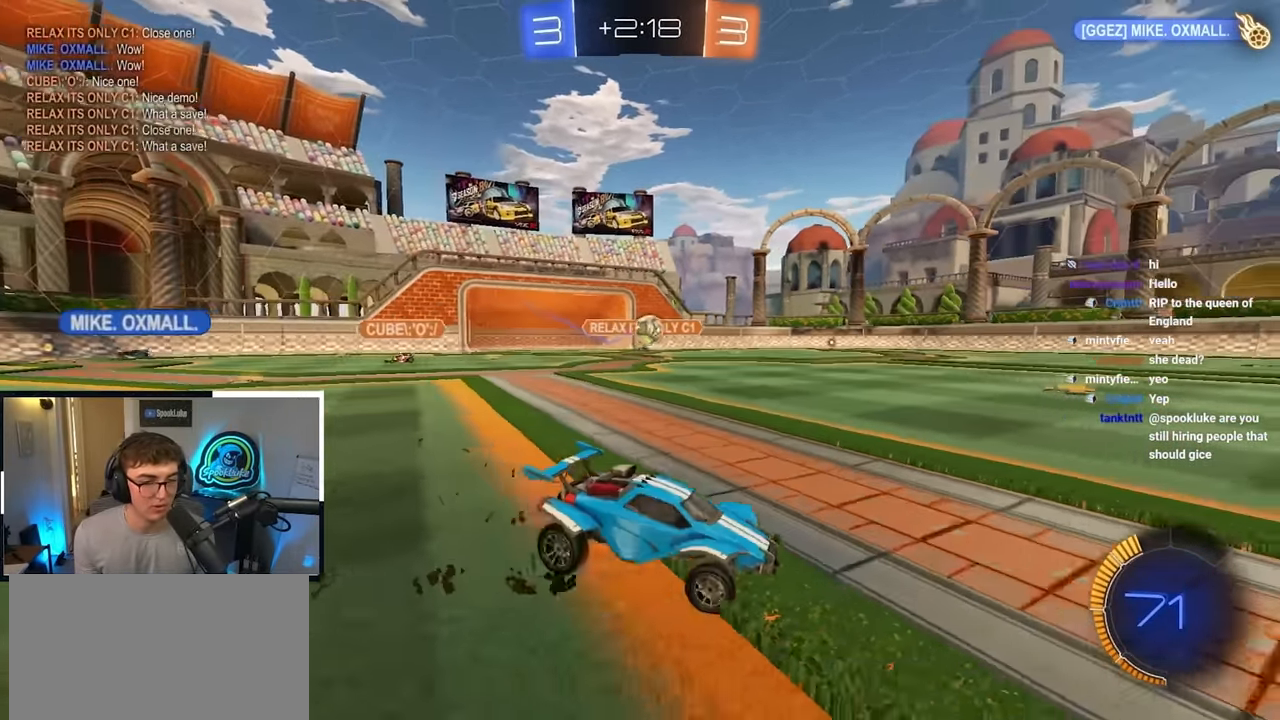
{"buttons": ["L2"], "left_stick": "up", "right_stick": "center", "events": [[116, "left_stick", "up"], [216, "left_stick", "up-right"], [316, "L2", "down"], [416, "left_stick", "up"]]}
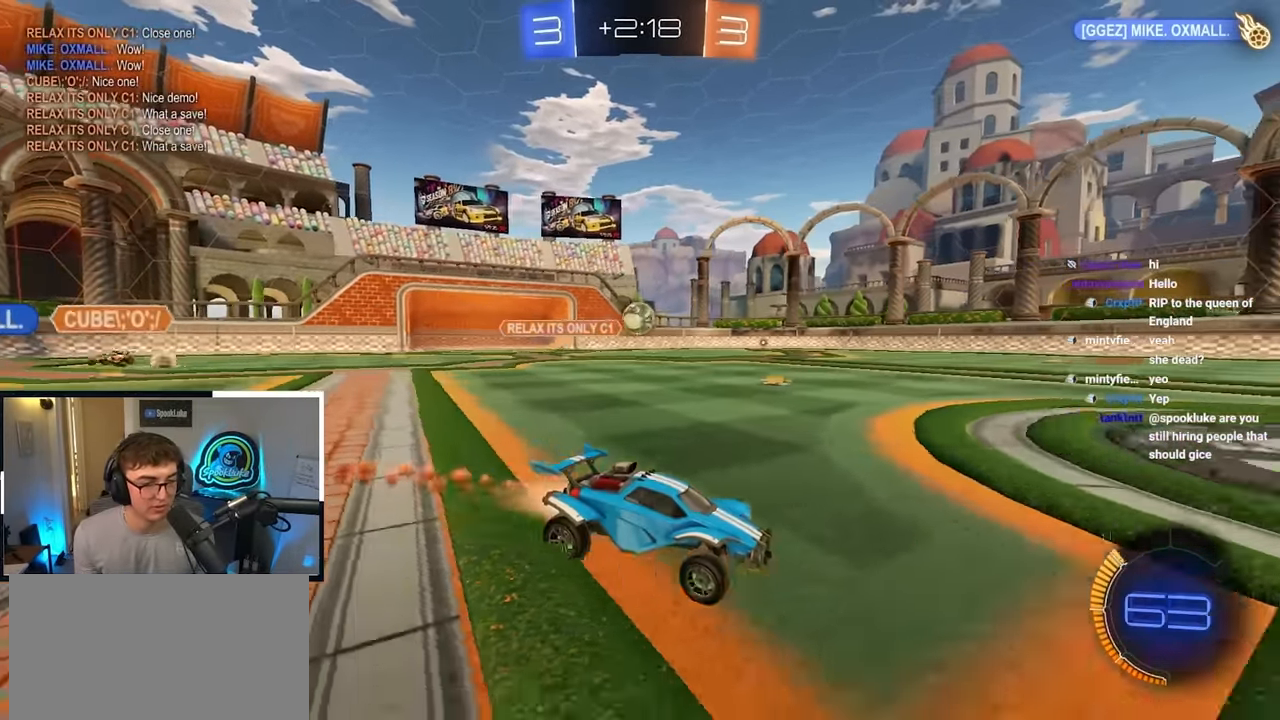
{"buttons": [], "left_stick": "up", "right_stick": "center", "events": [[50, "L2", "up"]]}
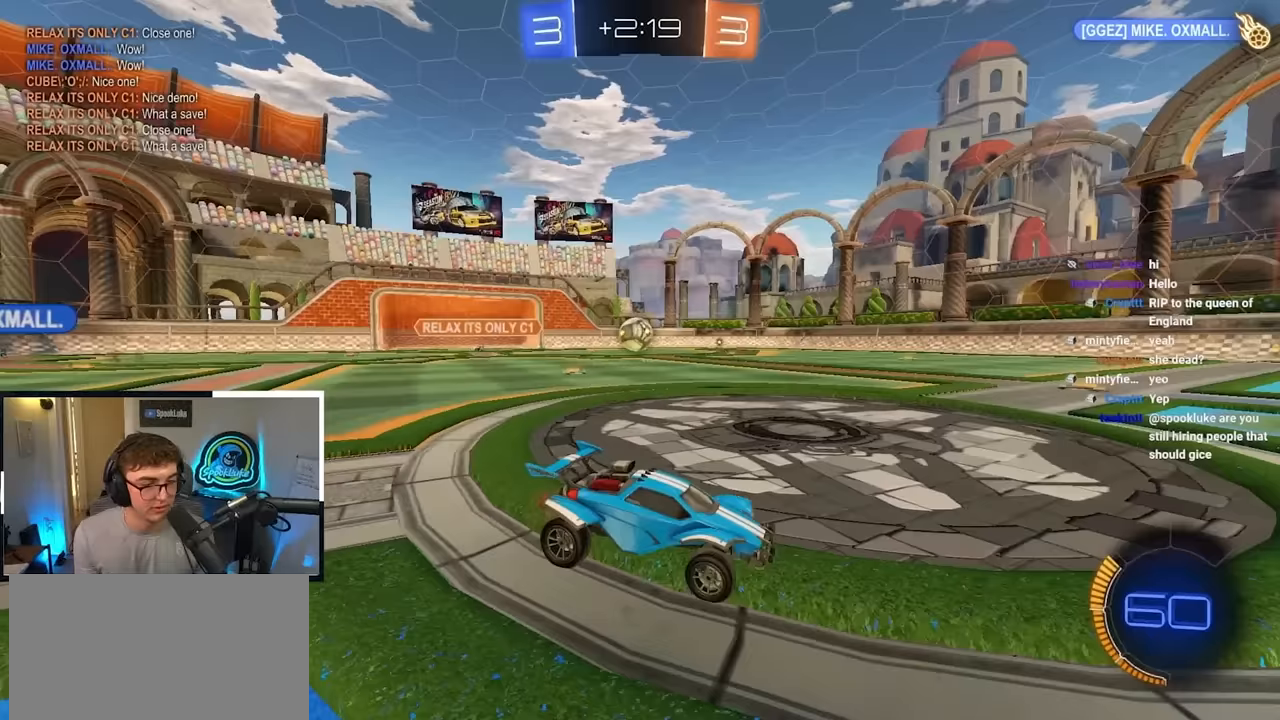
{"buttons": [], "left_stick": "up", "right_stick": "center", "events": []}
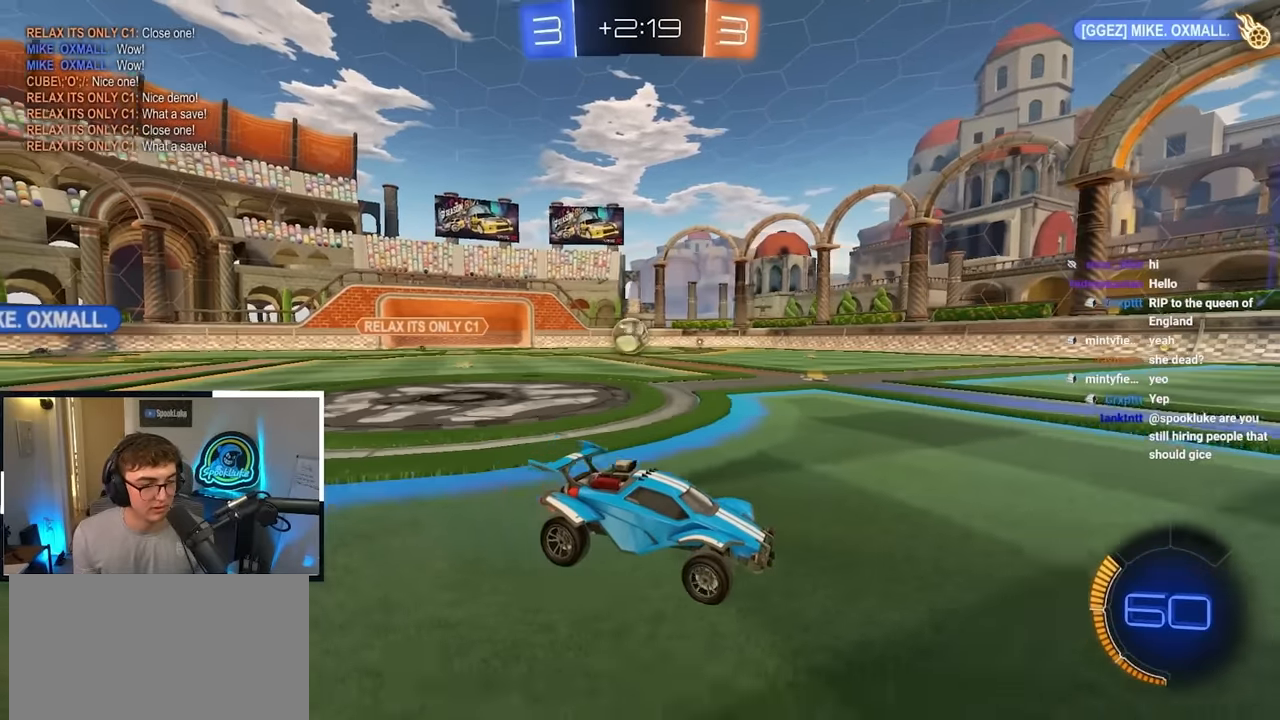
{"buttons": [], "left_stick": "up-left", "right_stick": "center", "events": [[400, "left_stick", "up-left"]]}
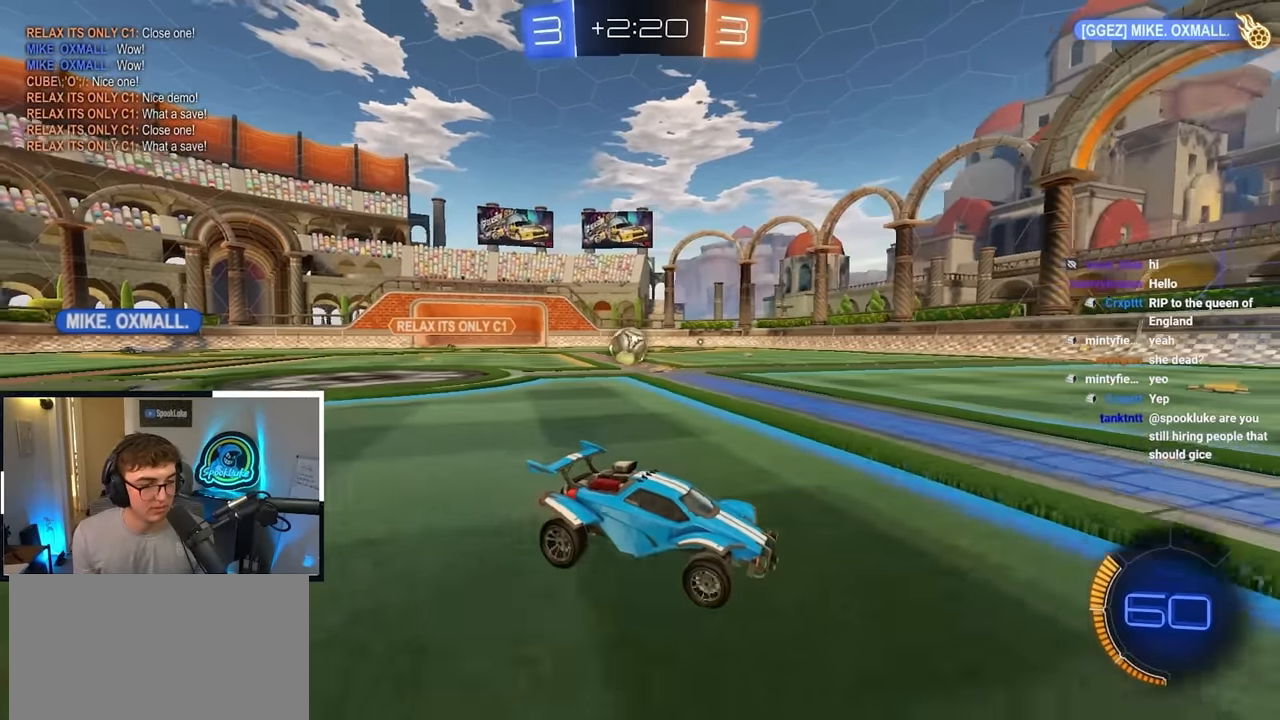
{"buttons": [], "left_stick": "up-left", "right_stick": "center", "events": [[17, "R1", "down"], [167, "R1", "up"]]}
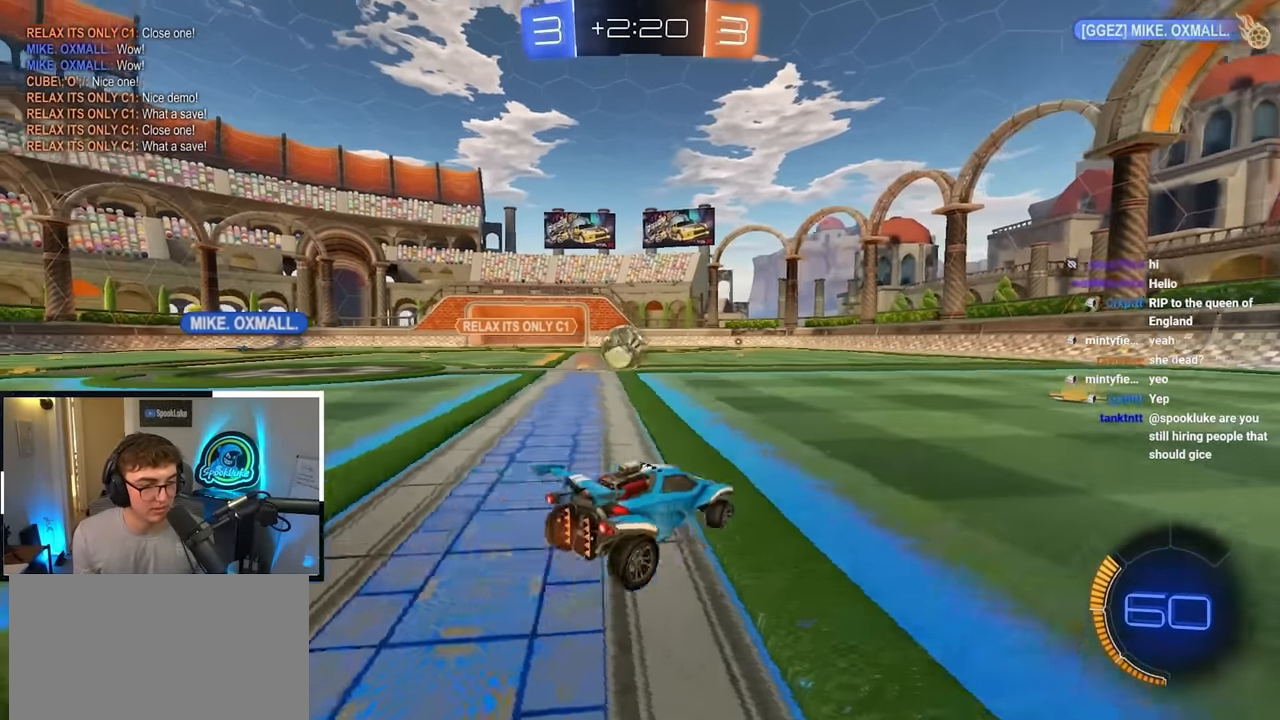
{"buttons": [], "left_stick": "center", "right_stick": "center", "events": [[83, "left_stick", "center"], [350, "left_stick", "left"], [483, "left_stick", "center"]]}
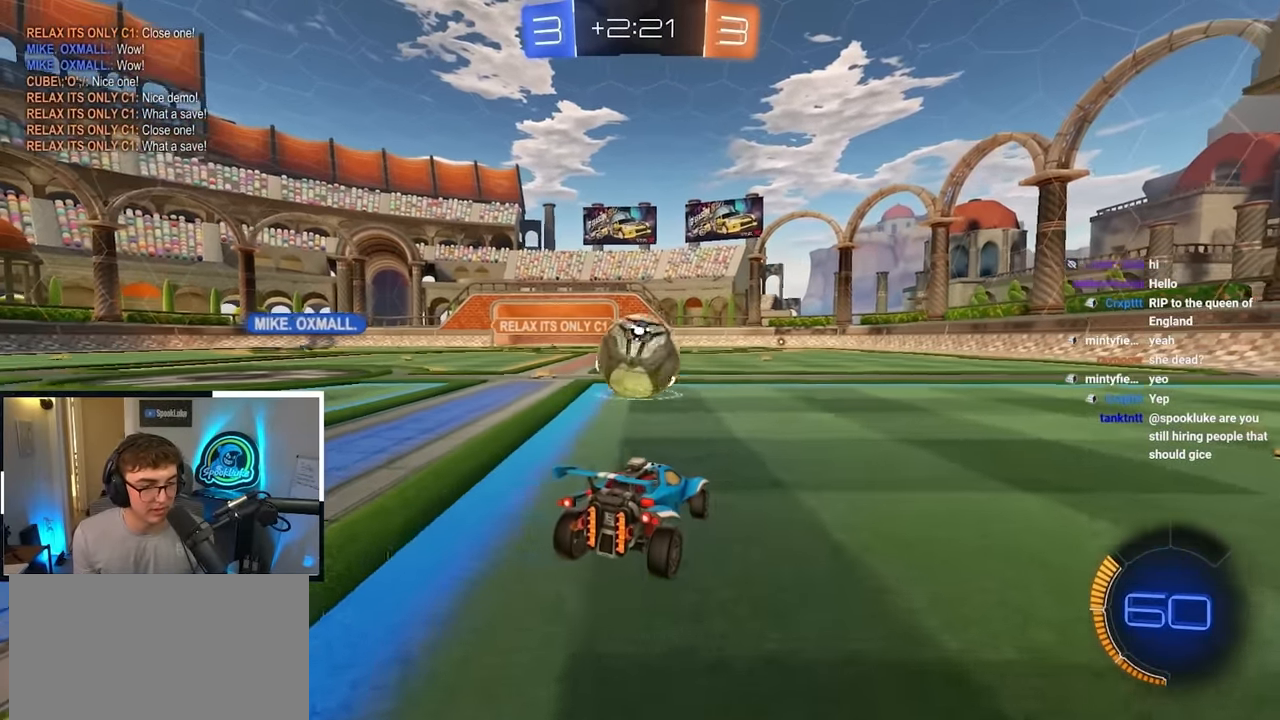
{"buttons": [], "left_stick": "up-right", "right_stick": "center", "events": [[200, "left_stick", "up-right"], [317, "left_stick", "up"], [450, "left_stick", "up-right"]]}
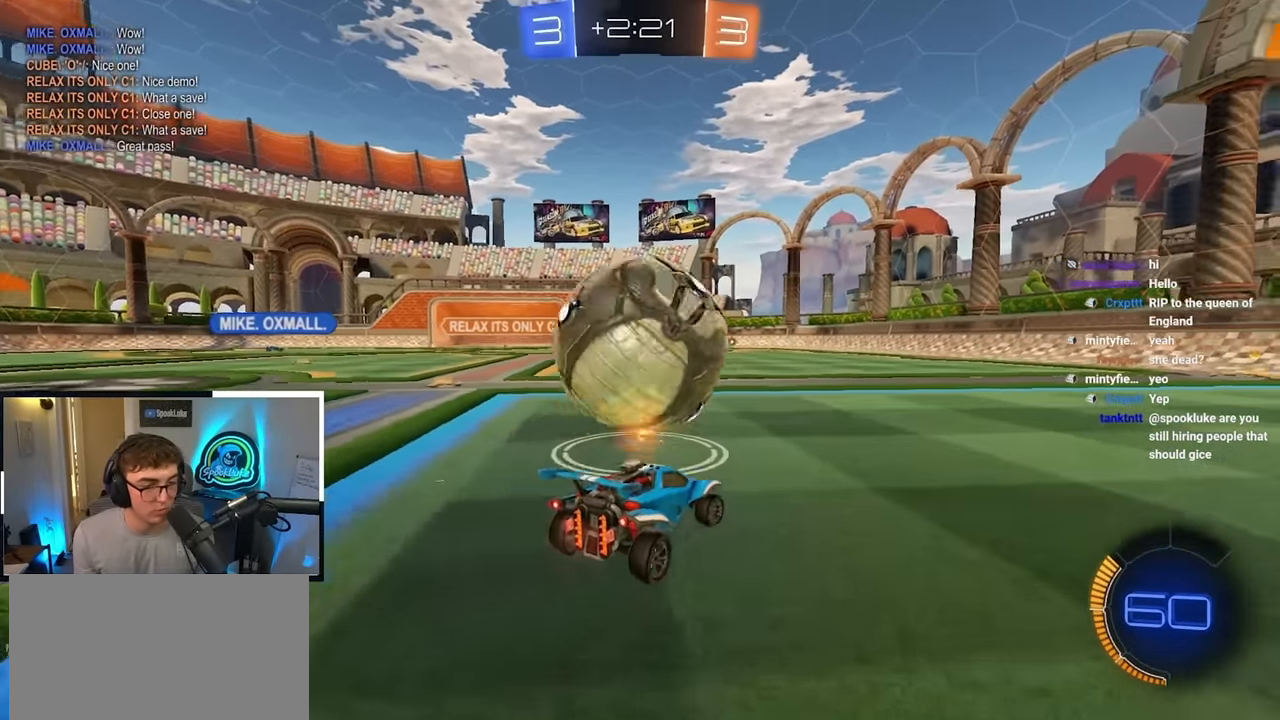
{"buttons": [], "left_stick": "up-left", "right_stick": "center", "events": [[283, "left_stick", "up"], [467, "left_stick", "up-left"]]}
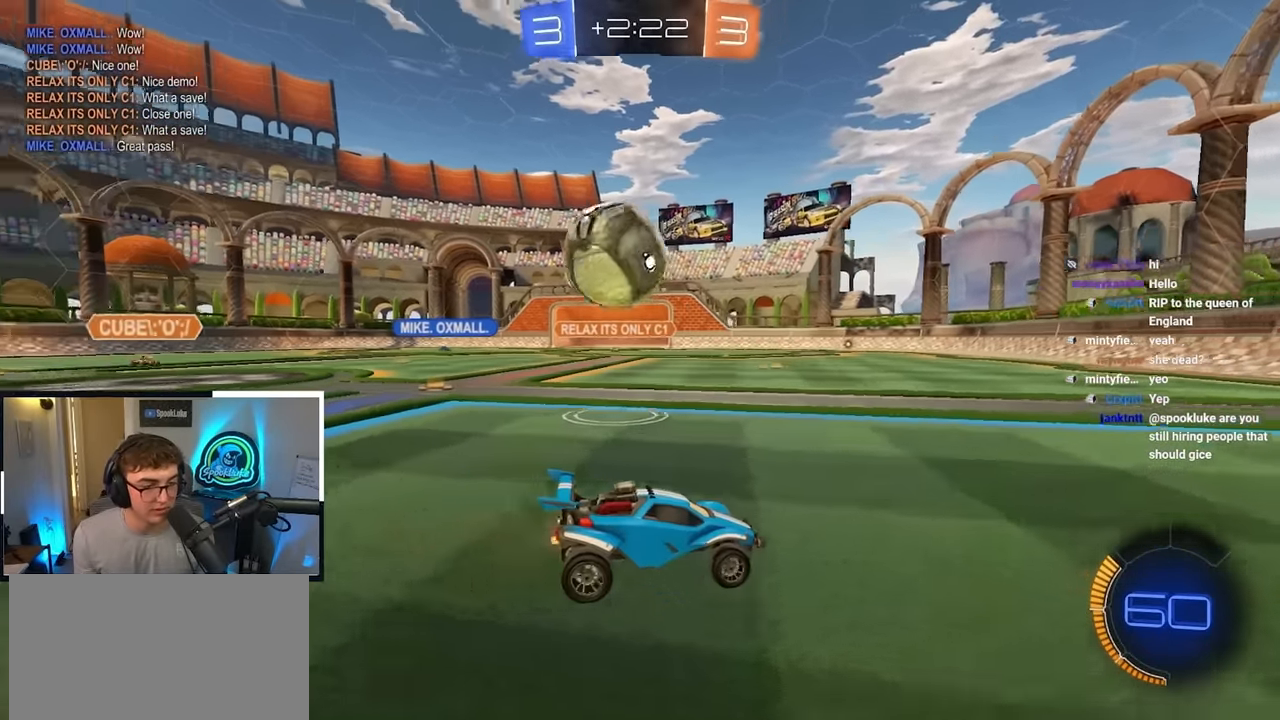
{"buttons": [], "left_stick": "up-left", "right_stick": "center", "events": [[83, "L2", "down"], [133, "L2", "up"], [167, "left_stick", "up"], [267, "L2", "down"], [433, "L2", "up"], [500, "left_stick", "up-left"]]}
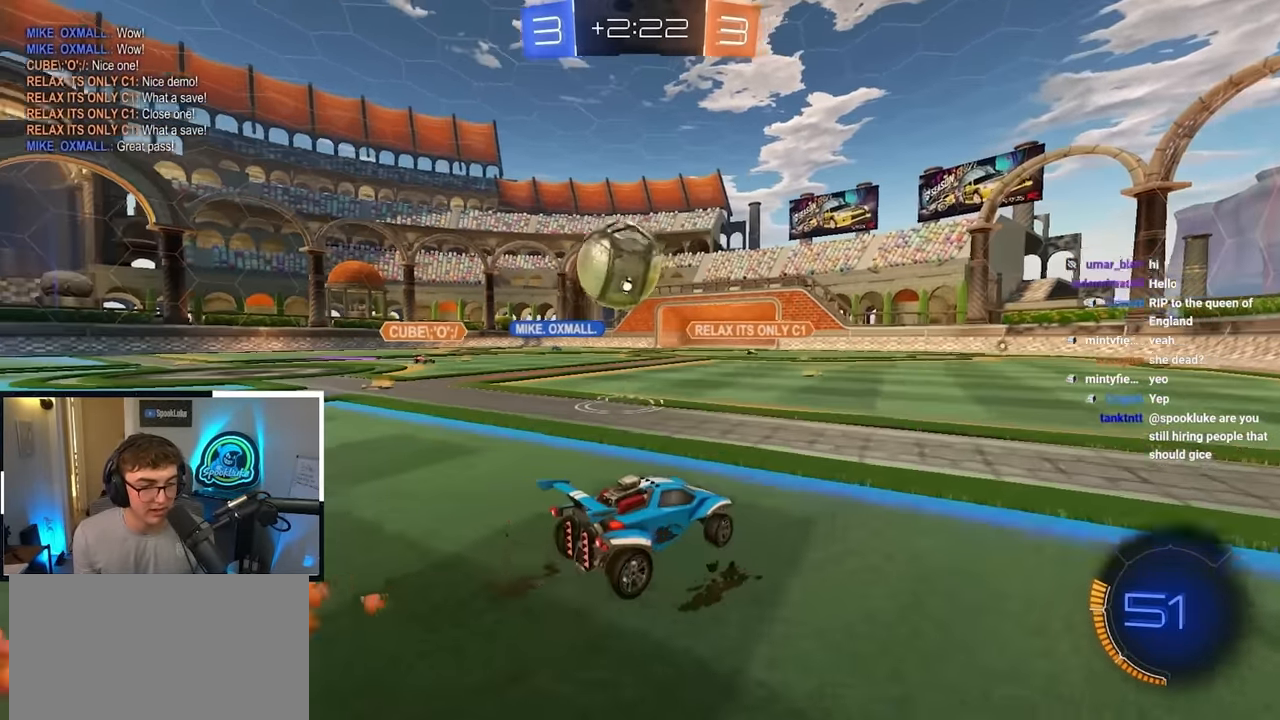
{"buttons": ["L2"], "left_stick": "up-left", "right_stick": "center", "events": [[150, "left_stick", "up"], [167, "L2", "down"], [333, "L2", "up"], [417, "L2", "down"], [467, "left_stick", "up-left"]]}
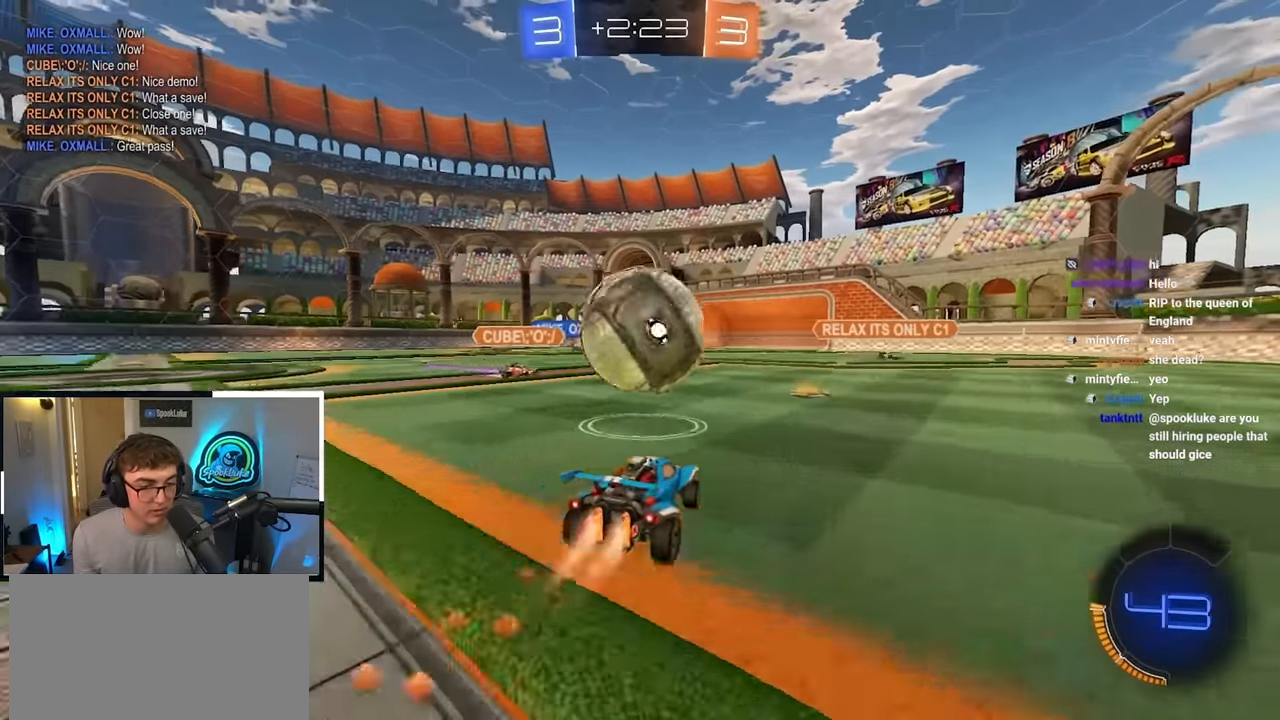
{"buttons": ["R1"], "left_stick": "down-left", "right_stick": "center", "events": [[67, "CROSS", "down"], [67, "R1", "down"], [117, "CROSS", "up"], [183, "CROSS", "down"], [267, "left_stick", "down"], [350, "L2", "up"], [383, "CROSS", "up"], [383, "left_stick", "down-left"]]}
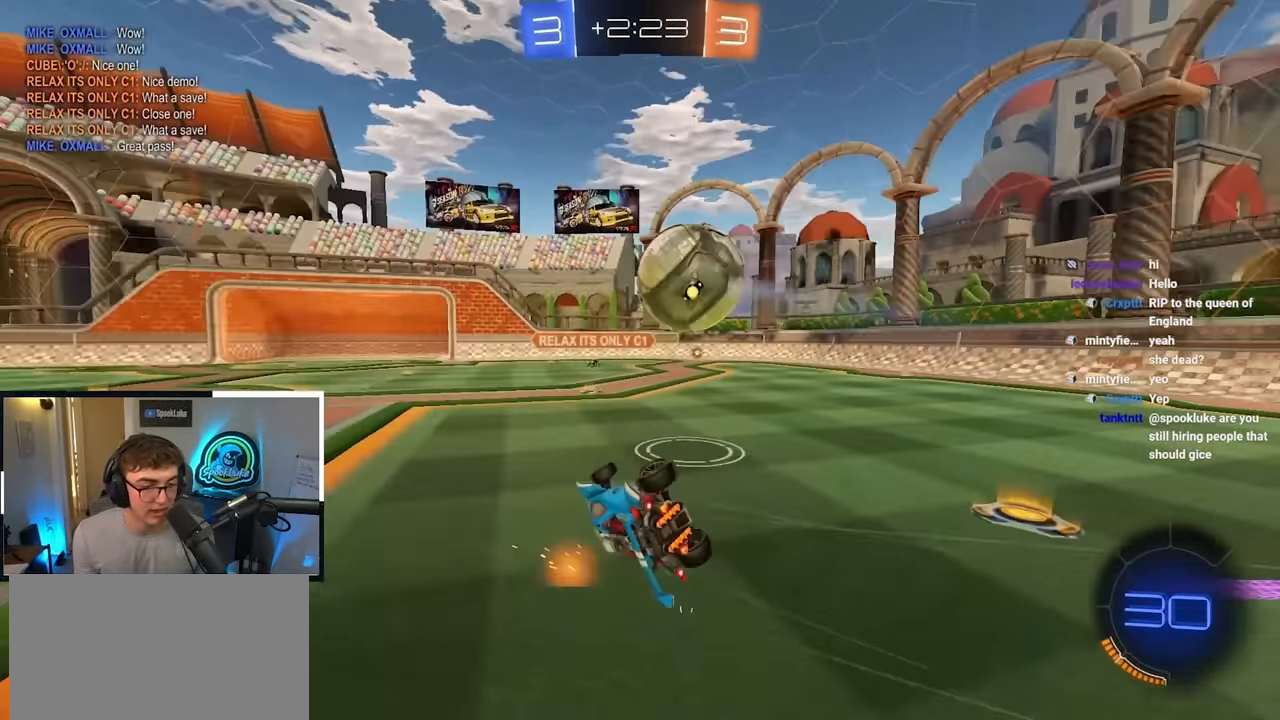
{"buttons": [], "left_stick": "center", "right_stick": "center", "events": [[433, "R1", "up"], [433, "left_stick", "center"]]}
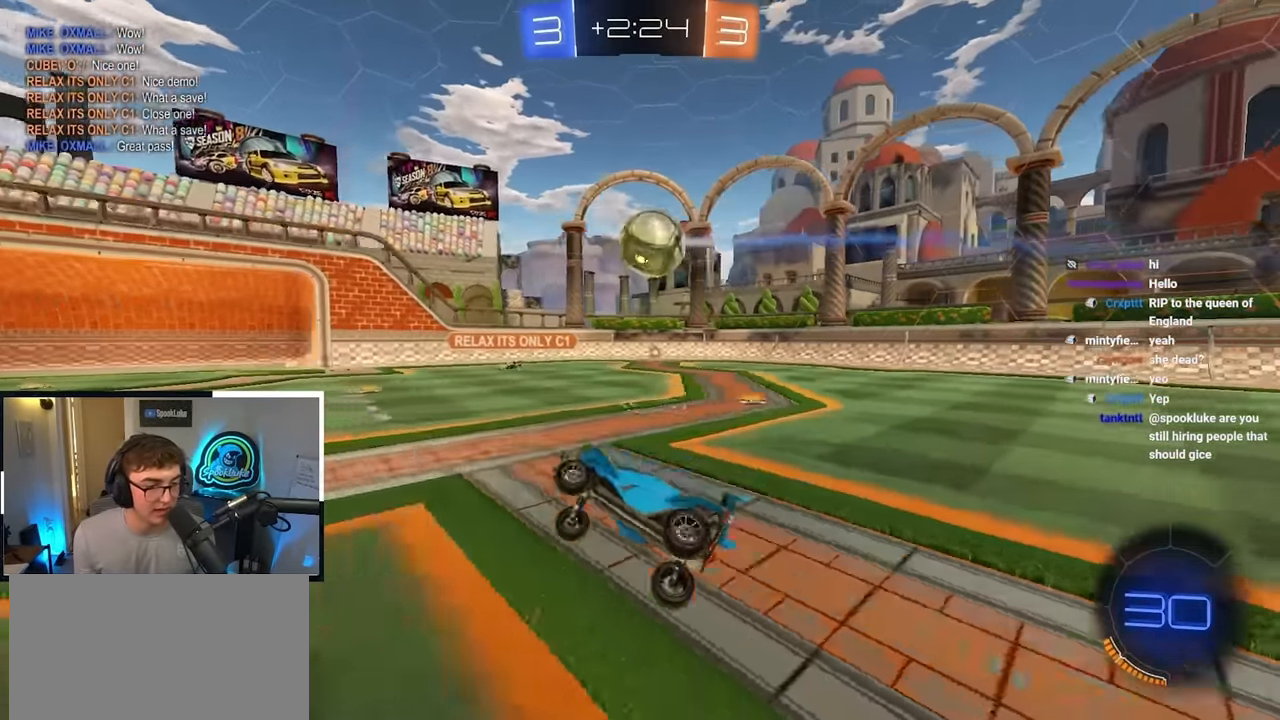
{"buttons": [], "left_stick": "center", "right_stick": "center", "events": [[200, "left_stick", "down-left"], [483, "left_stick", "center"]]}
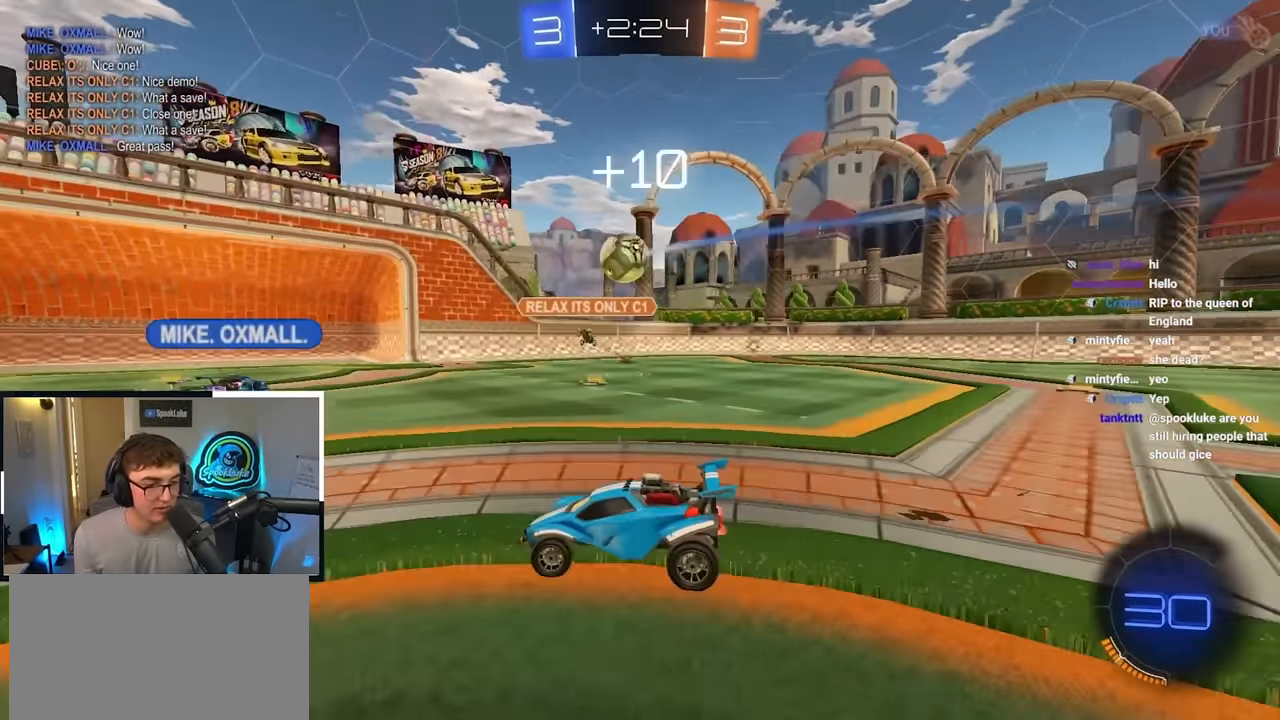
{"buttons": [], "left_stick": "up", "right_stick": "center", "events": [[150, "left_stick", "up-left"], [400, "left_stick", "up"]]}
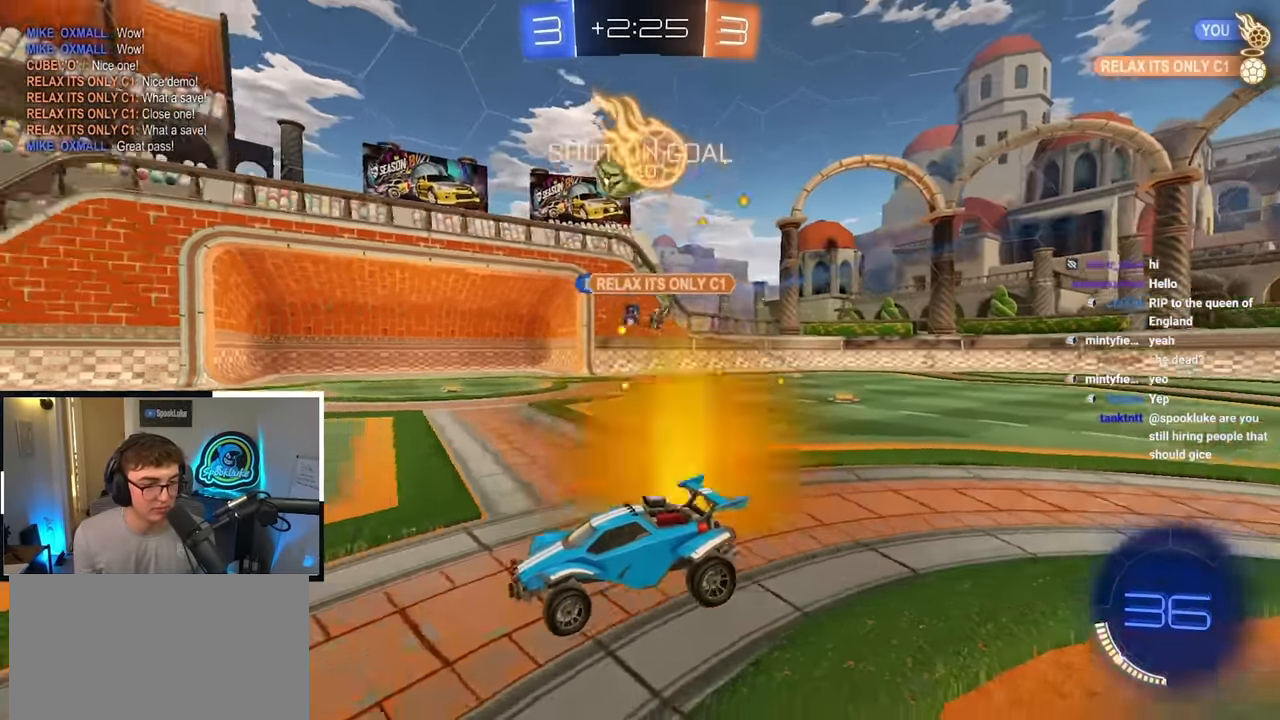
{"buttons": ["L2"], "left_stick": "up", "right_stick": "center", "events": [[217, "L2", "down"], [217, "left_stick", "up-left"], [250, "TRIANGLE", "down"], [384, "TRIANGLE", "up"], [434, "left_stick", "up"]]}
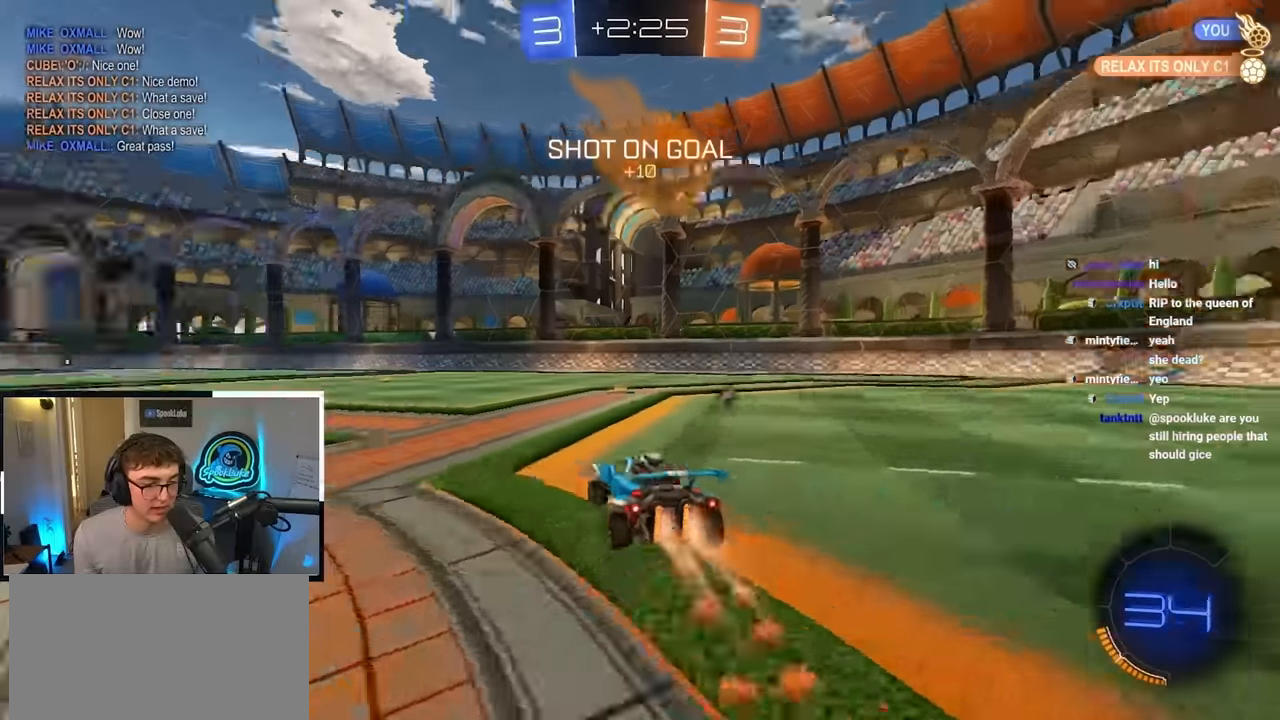
{"buttons": ["L2"], "left_stick": "up", "right_stick": "center", "events": [[100, "left_stick", "up-left"], [234, "left_stick", "up"]]}
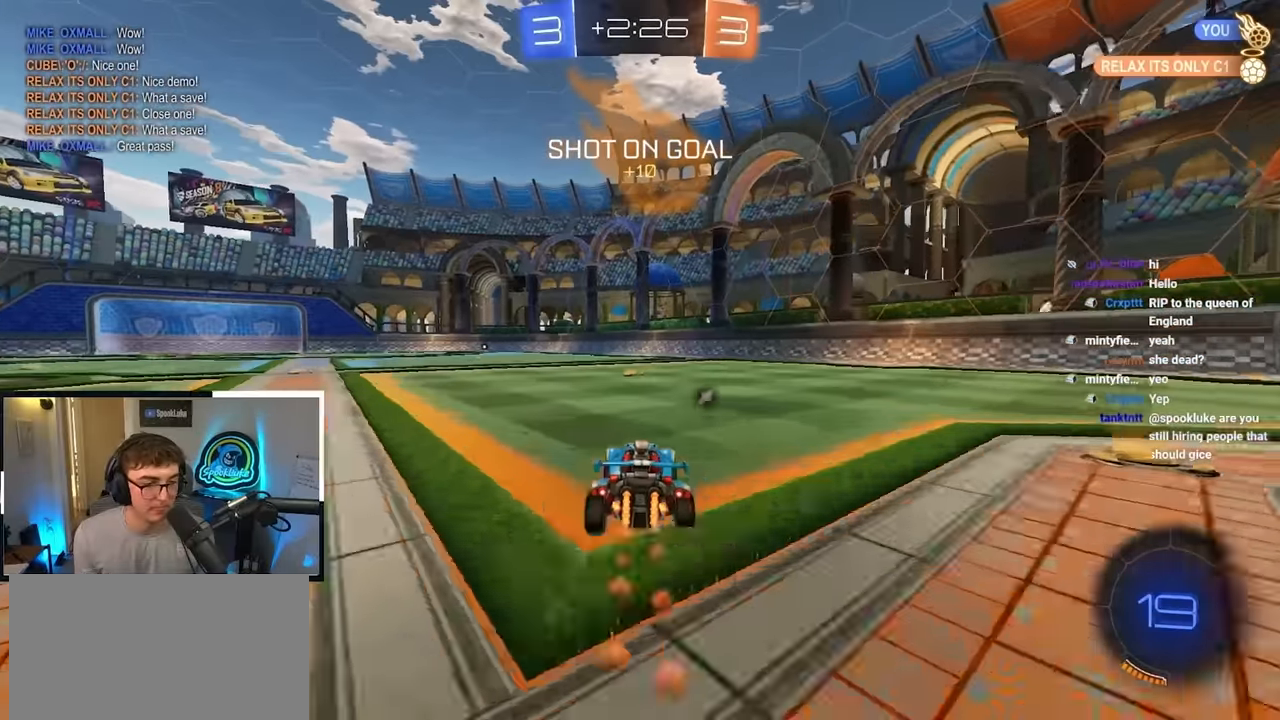
{"buttons": ["L2"], "left_stick": "center", "right_stick": "center", "events": [[184, "TRIANGLE", "down"], [300, "TRIANGLE", "up"], [334, "left_stick", "center"]]}
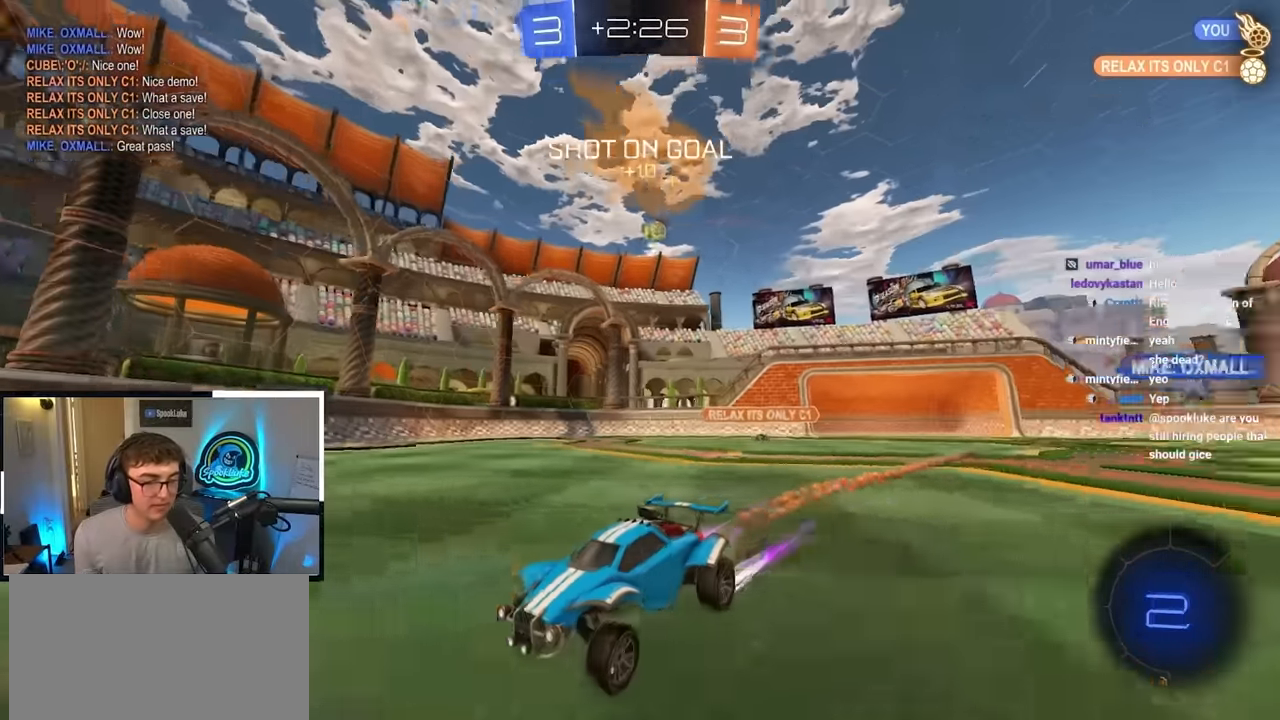
{"buttons": ["R1"], "left_stick": "up-right", "right_stick": "center", "events": [[234, "L2", "up"], [317, "left_stick", "up"], [384, "left_stick", "up-right"], [500, "R1", "down"]]}
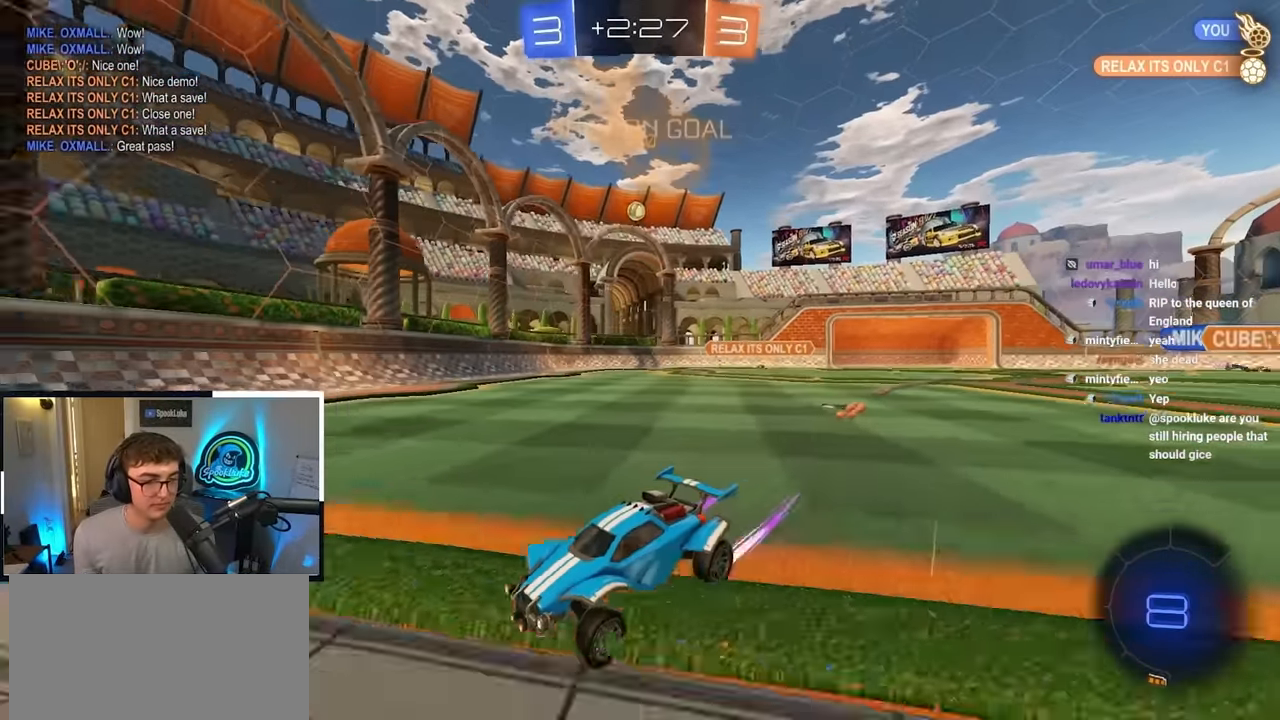
{"buttons": [], "left_stick": "up-right", "right_stick": "center", "events": [[134, "R1", "up"], [284, "R1", "down"], [400, "R1", "up"]]}
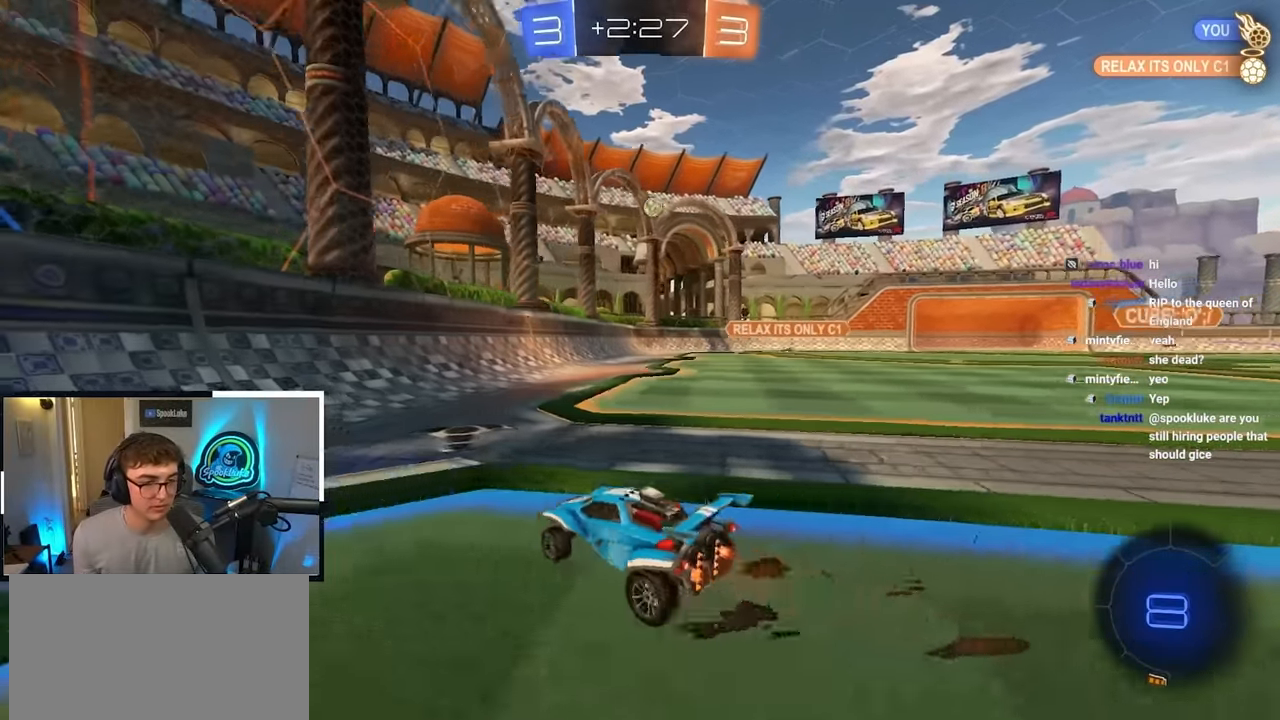
{"buttons": [], "left_stick": "center", "right_stick": "center", "events": [[17, "R1", "down"], [217, "R1", "up"], [234, "left_stick", "center"], [317, "left_stick", "down-left"], [450, "left_stick", "center"]]}
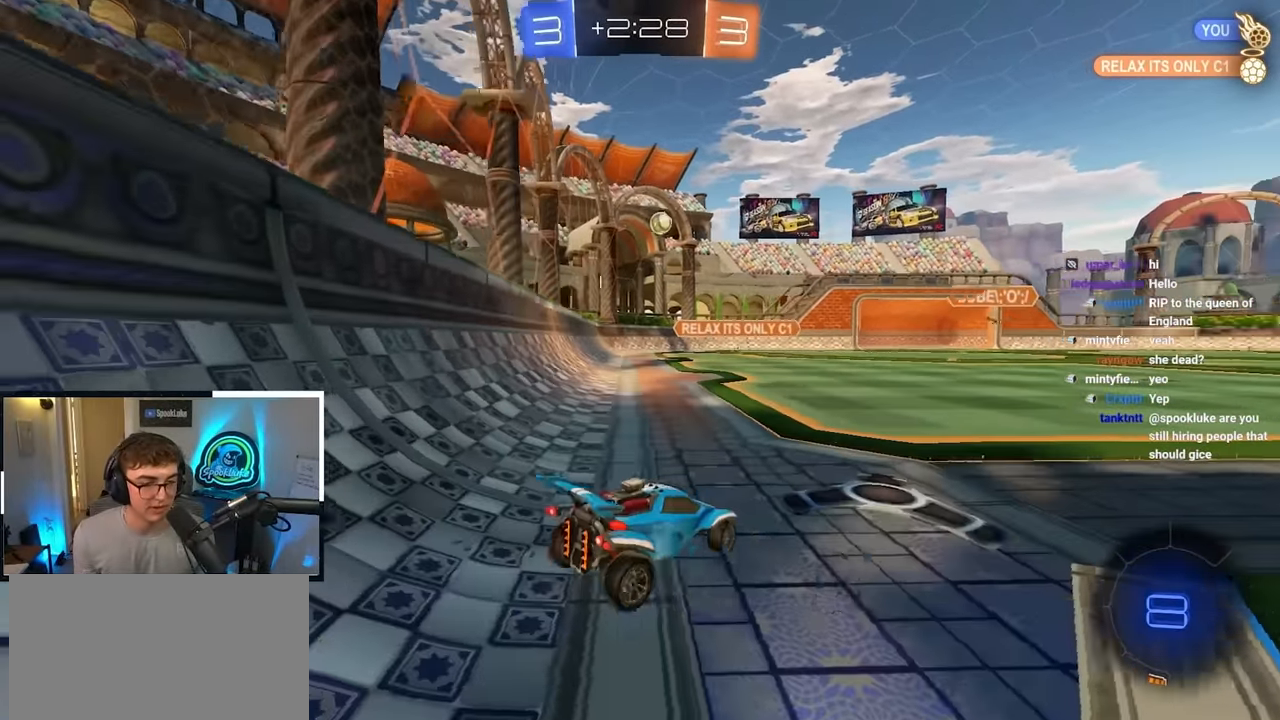
{"buttons": [], "left_stick": "up", "right_stick": "center", "events": [[100, "left_stick", "up-right"], [300, "left_stick", "up"]]}
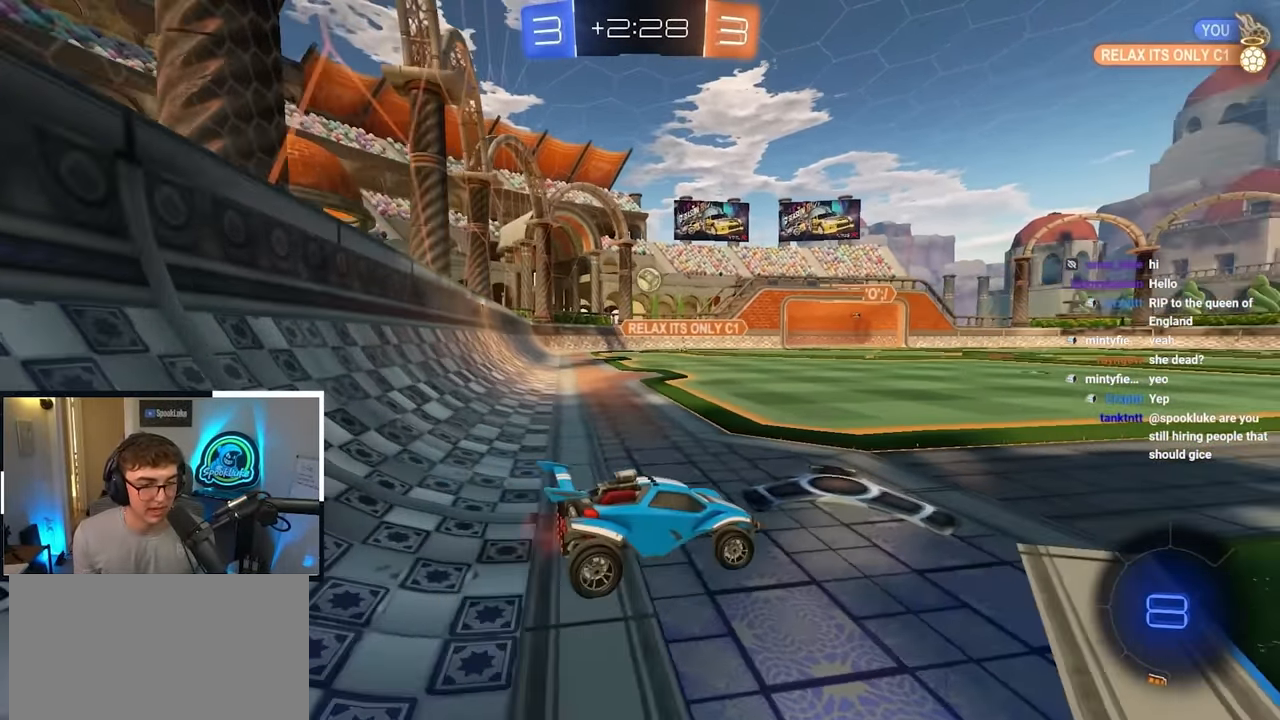
{"buttons": [], "left_stick": "up", "right_stick": "center", "events": [[367, "left_stick", "center"], [500, "left_stick", "up"]]}
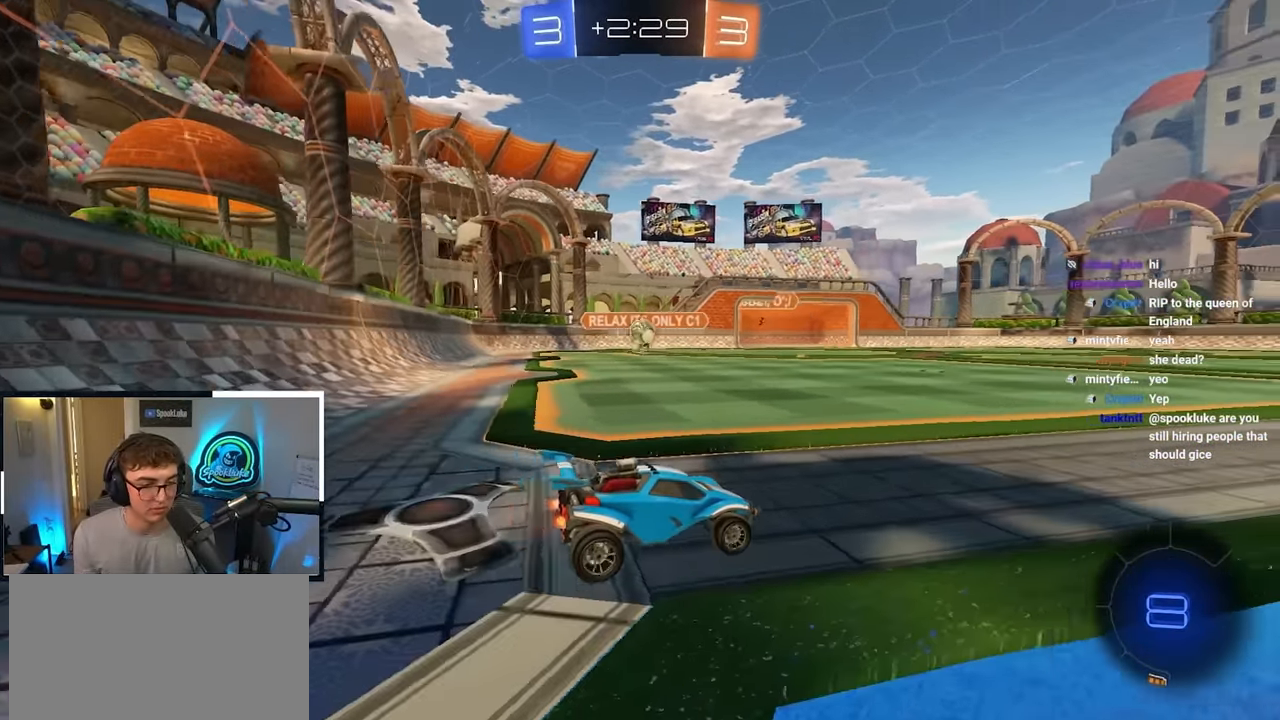
{"buttons": [], "left_stick": "up", "right_stick": "center", "events": []}
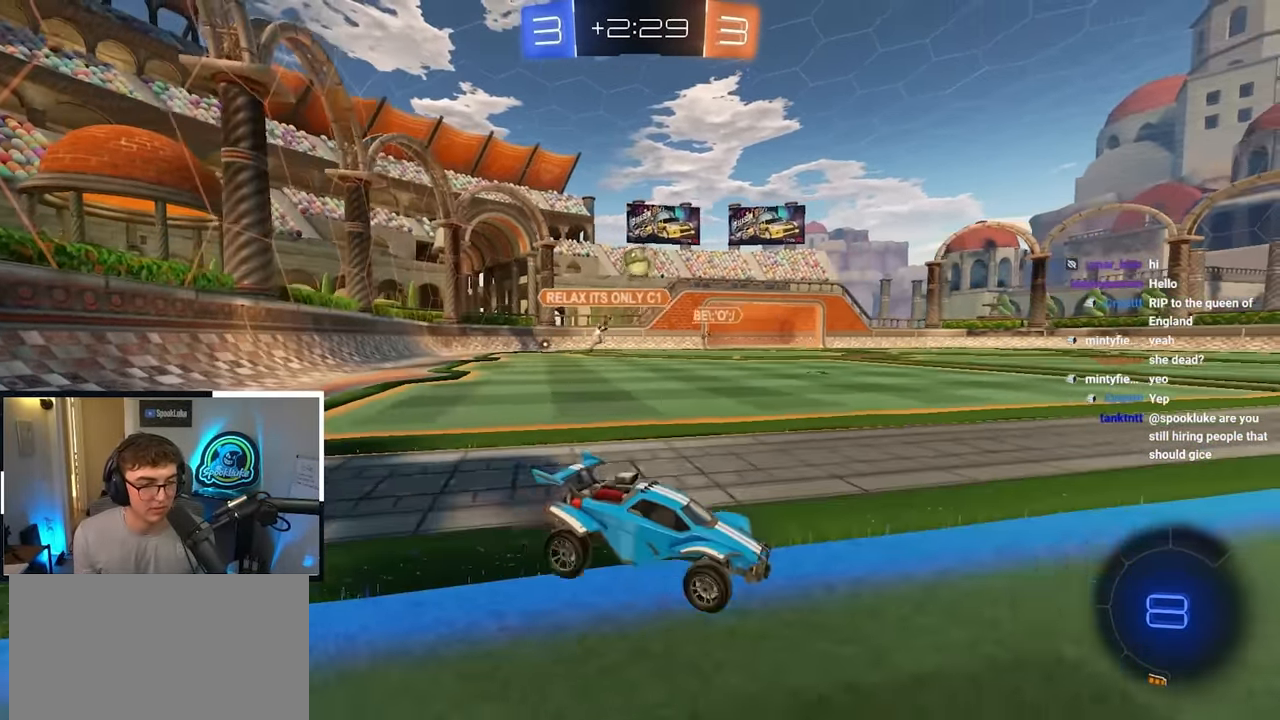
{"buttons": ["CROSS", "L2"], "left_stick": "up", "right_stick": "center", "events": [[17, "left_stick", "up-right"], [100, "L2", "down"], [150, "left_stick", "up"], [267, "left_stick", "up-right"], [434, "left_stick", "up"], [450, "CROSS", "down"]]}
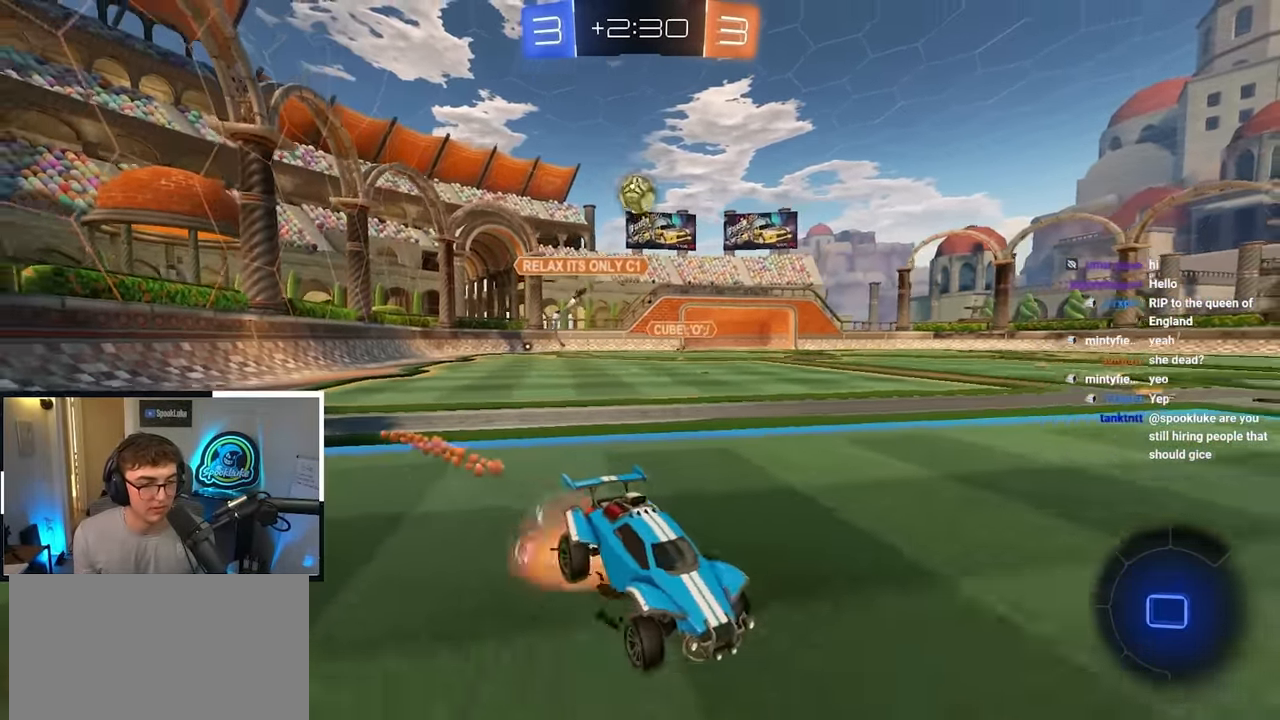
{"buttons": [], "left_stick": "center", "right_stick": "center", "events": [[34, "CROSS", "up"], [100, "CROSS", "down"], [100, "R1", "down"], [134, "SQUARE", "down"], [134, "TRIANGLE", "down"], [167, "CROSS", "up"], [234, "SQUARE", "up"], [284, "R1", "up"], [300, "L2", "up"], [300, "TRIANGLE", "up"], [300, "left_stick", "center"]]}